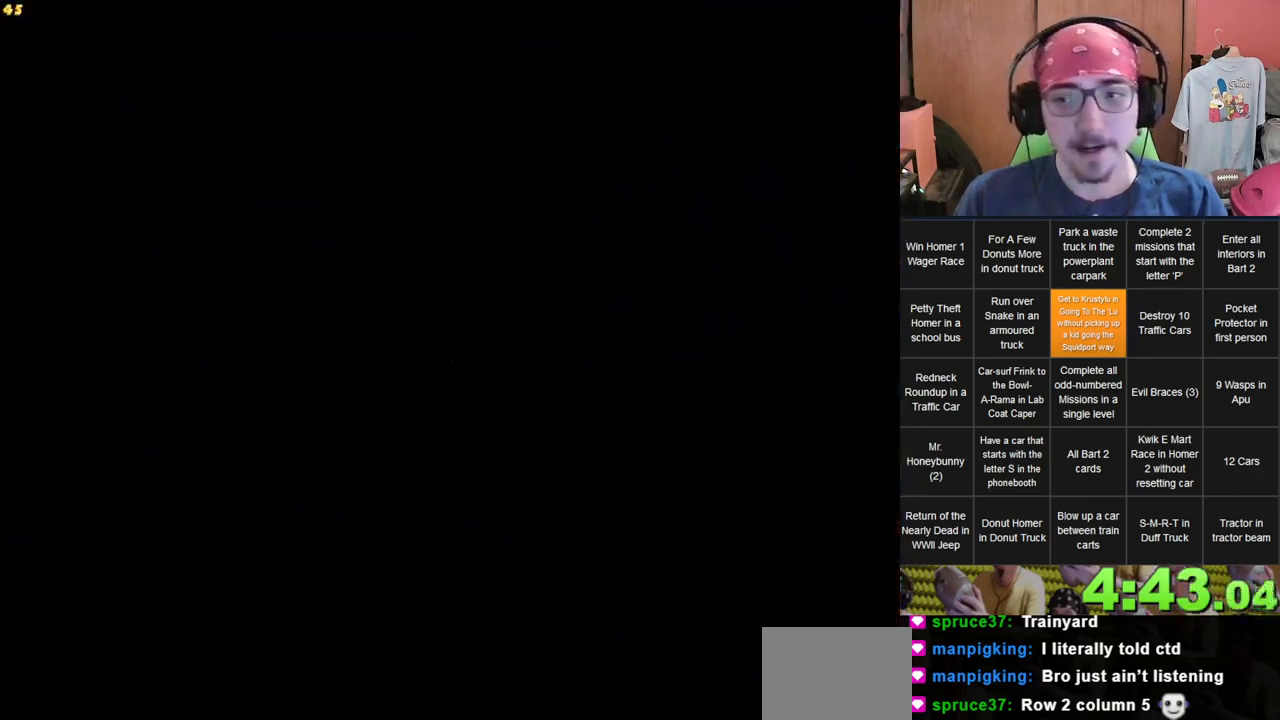
Gameplay with a controller (Xbox layout); each line is a JSON object with the inputs held at the frame after it. "events" lists button and stick changes between this image and that frame as [ms after this image, input, new state], when the widget could be followed in between. Not read: A DPAD_UP L3 R3 X Y.
{"buttons": [], "left_stick": "right", "right_stick": "center", "events": [[83, "L2", "down"], [100, "left_stick", "right"], [200, "L2", "up"]]}
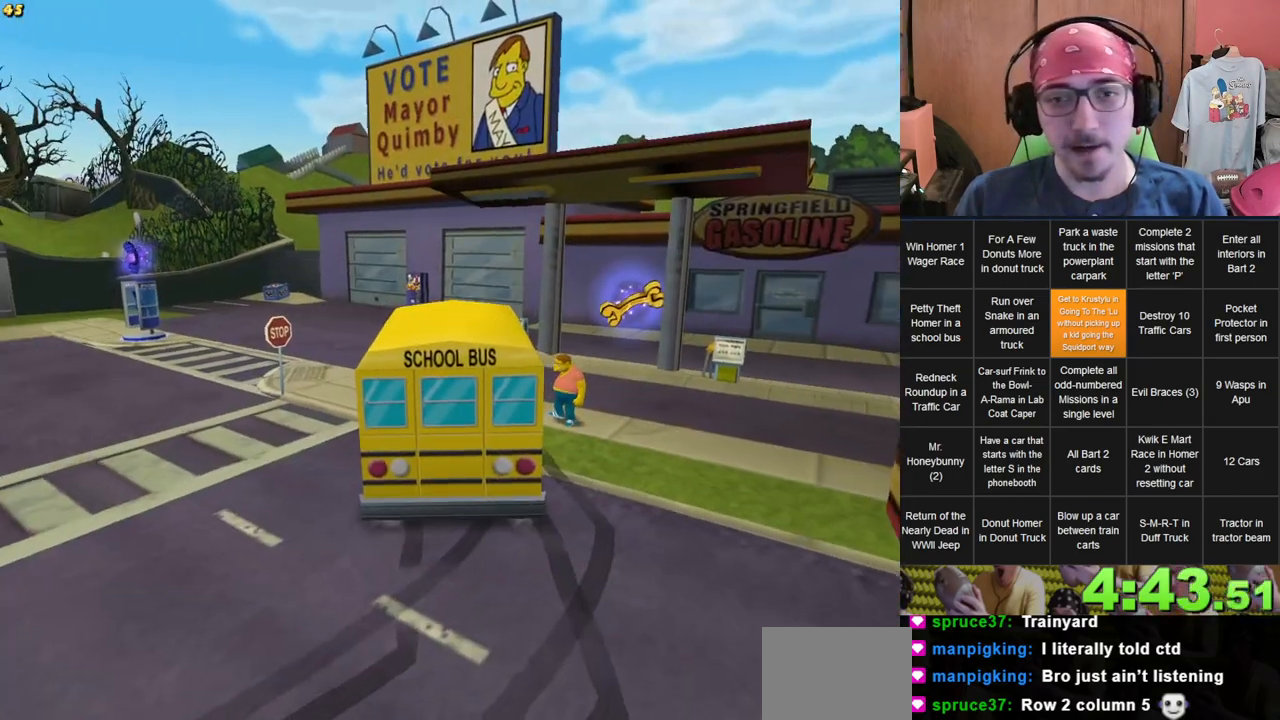
{"buttons": [], "left_stick": "center", "right_stick": "center", "events": [[117, "left_stick", "center"]]}
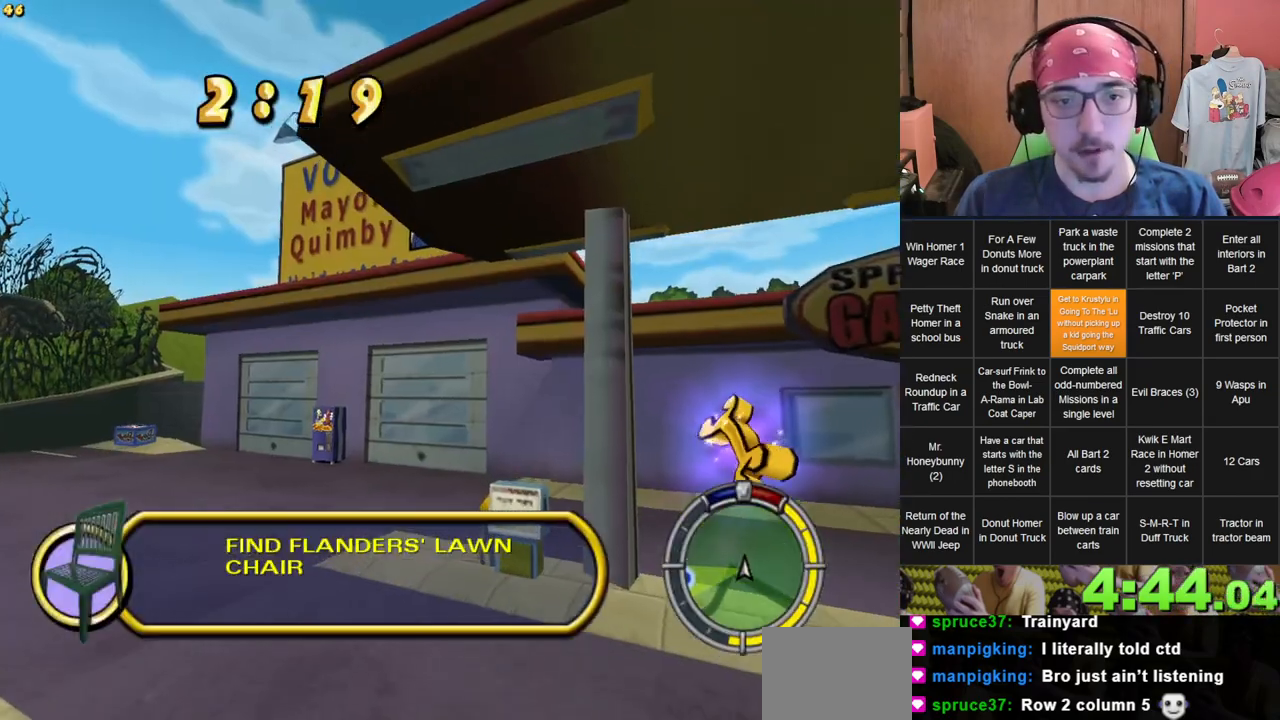
{"buttons": [], "left_stick": "left", "right_stick": "center", "events": [[367, "left_stick", "left"]]}
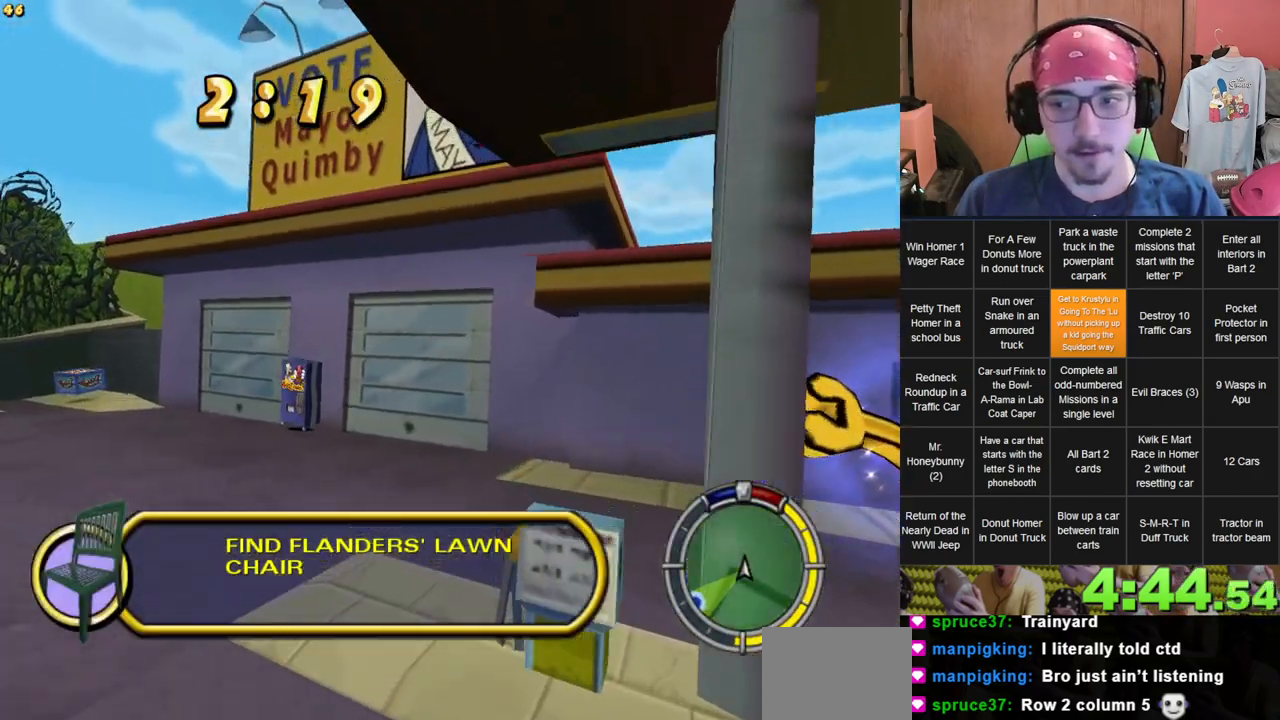
{"buttons": [], "left_stick": "center", "right_stick": "center", "events": [[17, "left_stick", "center"], [183, "left_stick", "left"], [467, "left_stick", "center"]]}
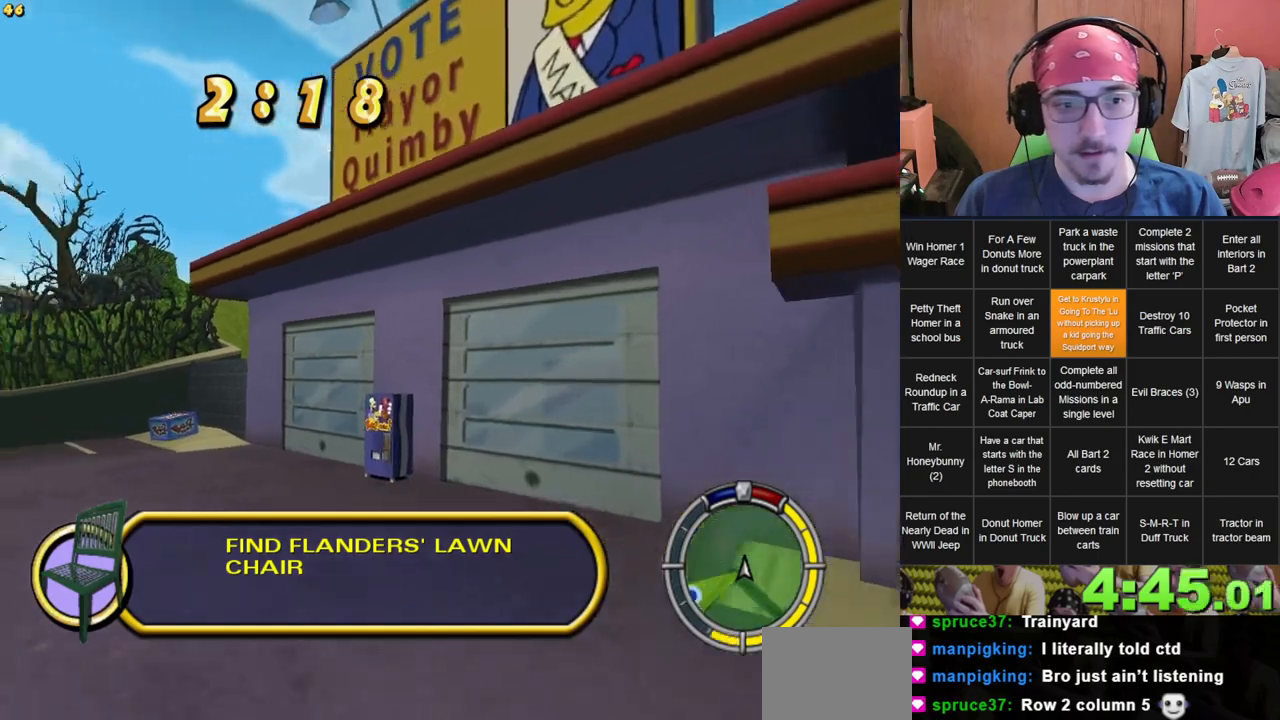
{"buttons": [], "left_stick": "center", "right_stick": "center", "events": []}
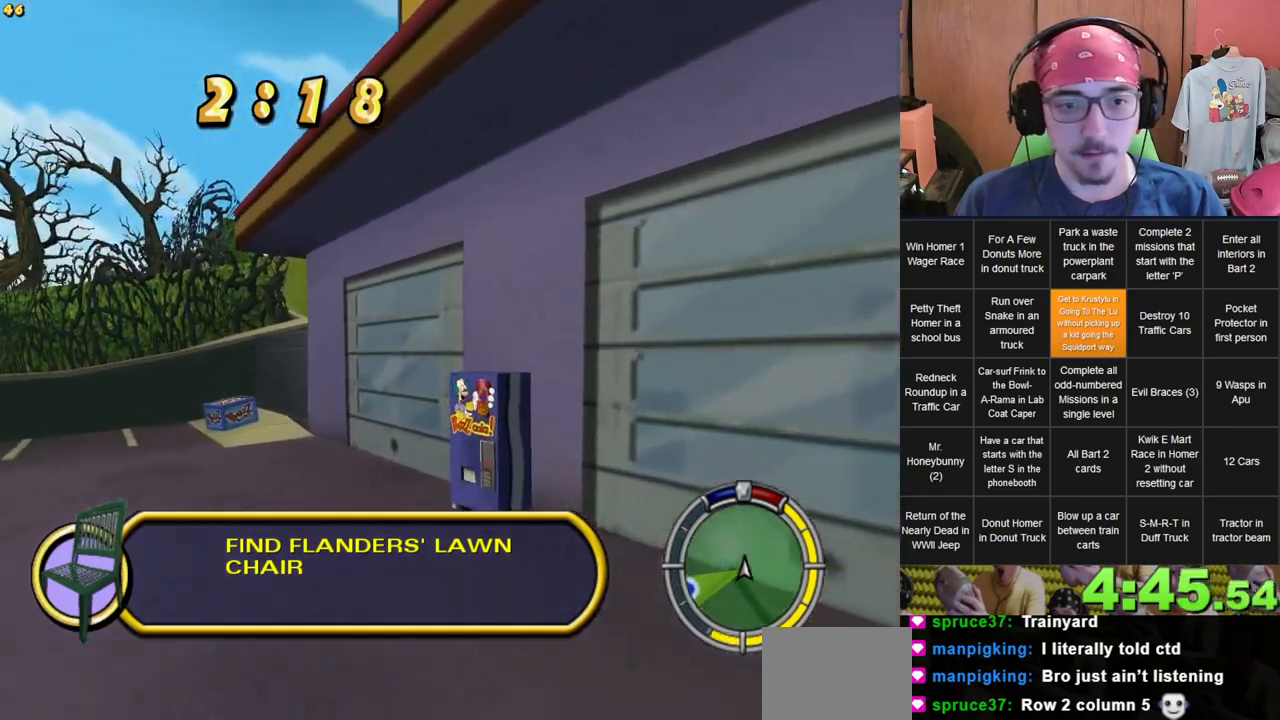
{"buttons": [], "left_stick": "left", "right_stick": "center", "events": [[67, "left_stick", "left"], [167, "left_stick", "center"], [283, "left_stick", "left"]]}